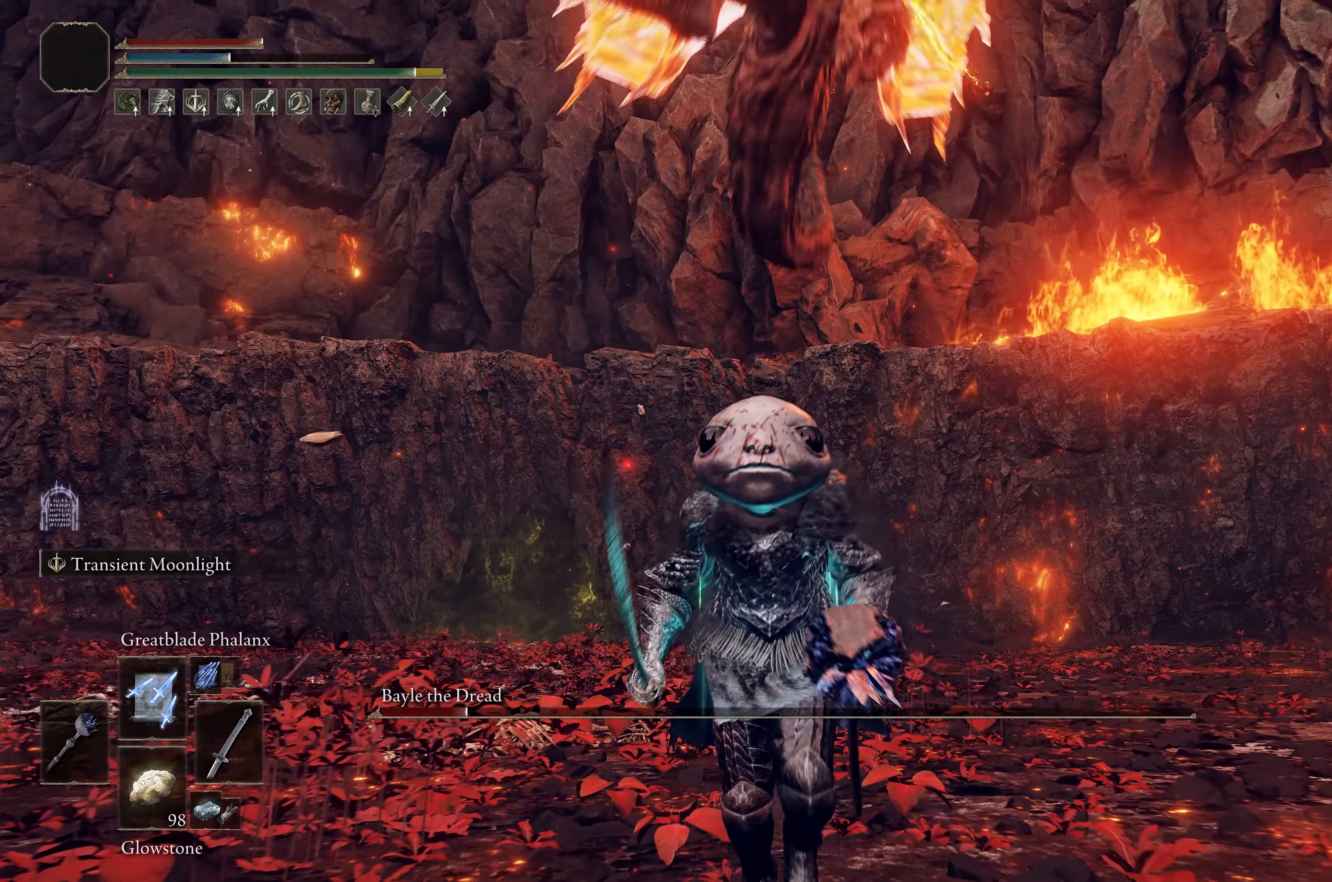
Gameplay with a controller (Xbox layout); each line is a JSON object with the inputs held at the frame after it. "events" lists button and stick changes between this image and that frame as [ms after this image, input, new state], when the widget could be followed in between.
{"buttons": ["B"], "left_stick": "down", "right_stick": "center", "events": [[250, "B", "down"]]}
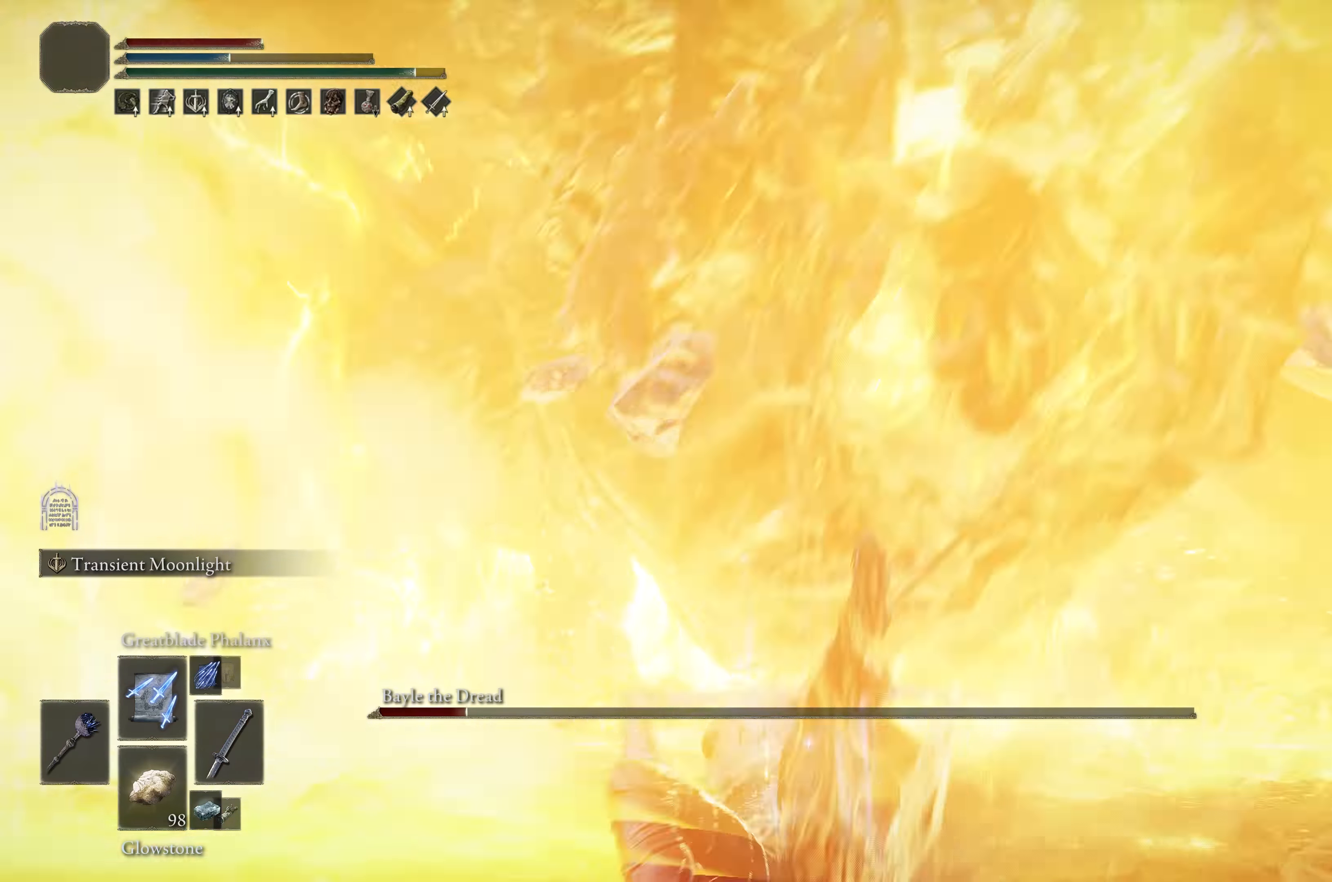
{"buttons": ["B"], "left_stick": "down", "right_stick": "center", "events": []}
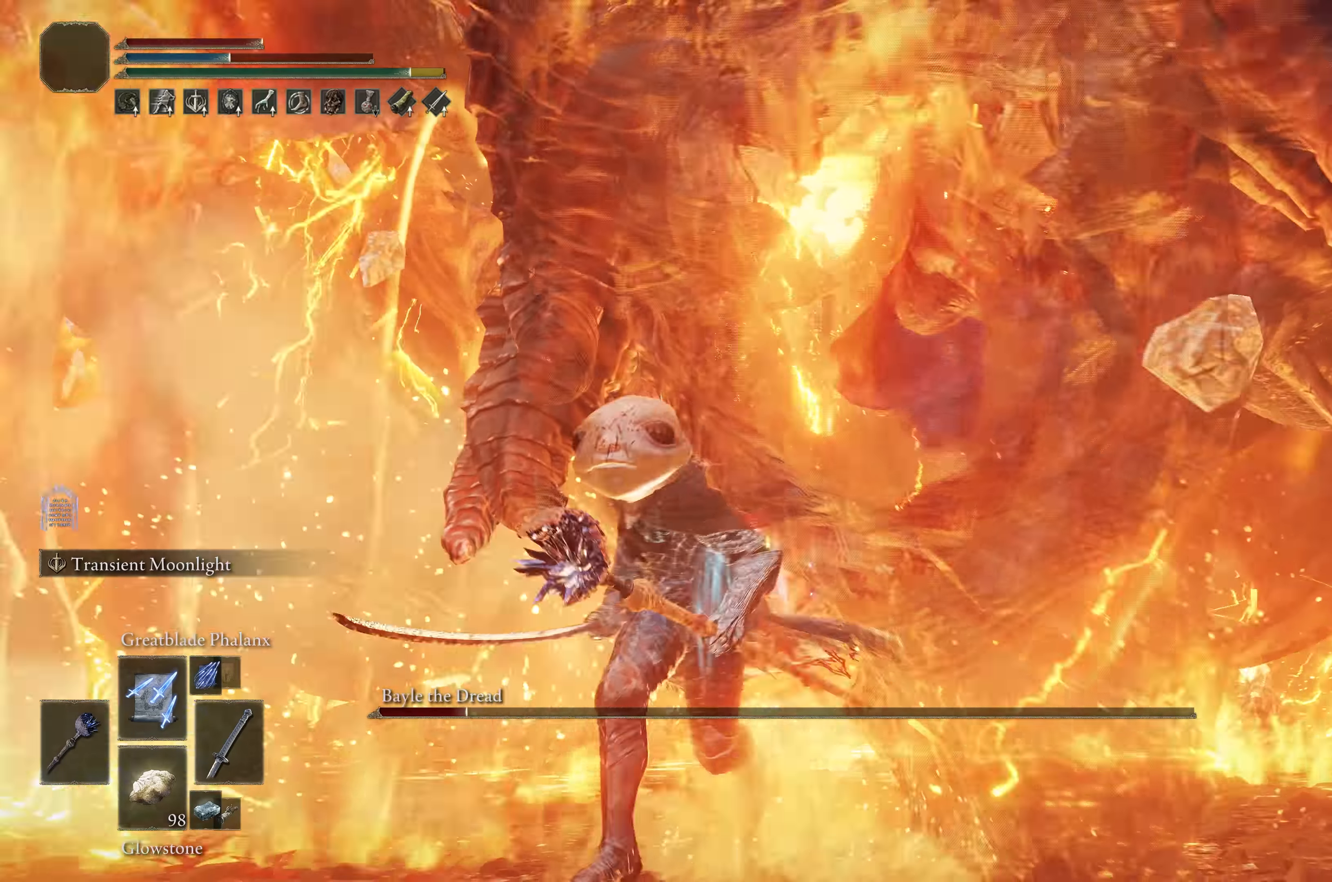
{"buttons": ["B"], "left_stick": "down", "right_stick": "center", "events": []}
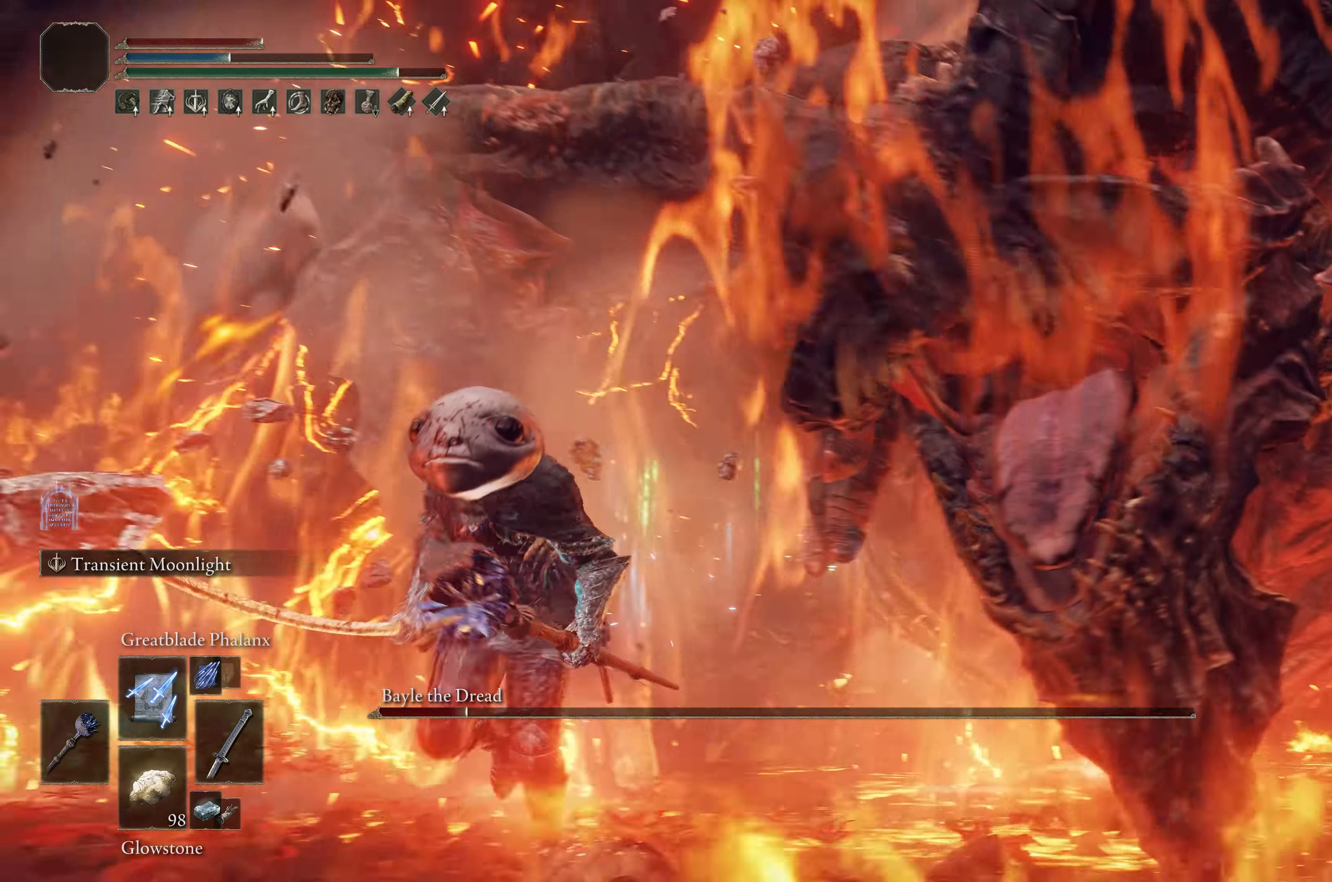
{"buttons": ["L2"], "left_stick": "down", "right_stick": "right", "events": [[216, "B", "up"], [216, "L2", "down"], [416, "right_stick", "right"]]}
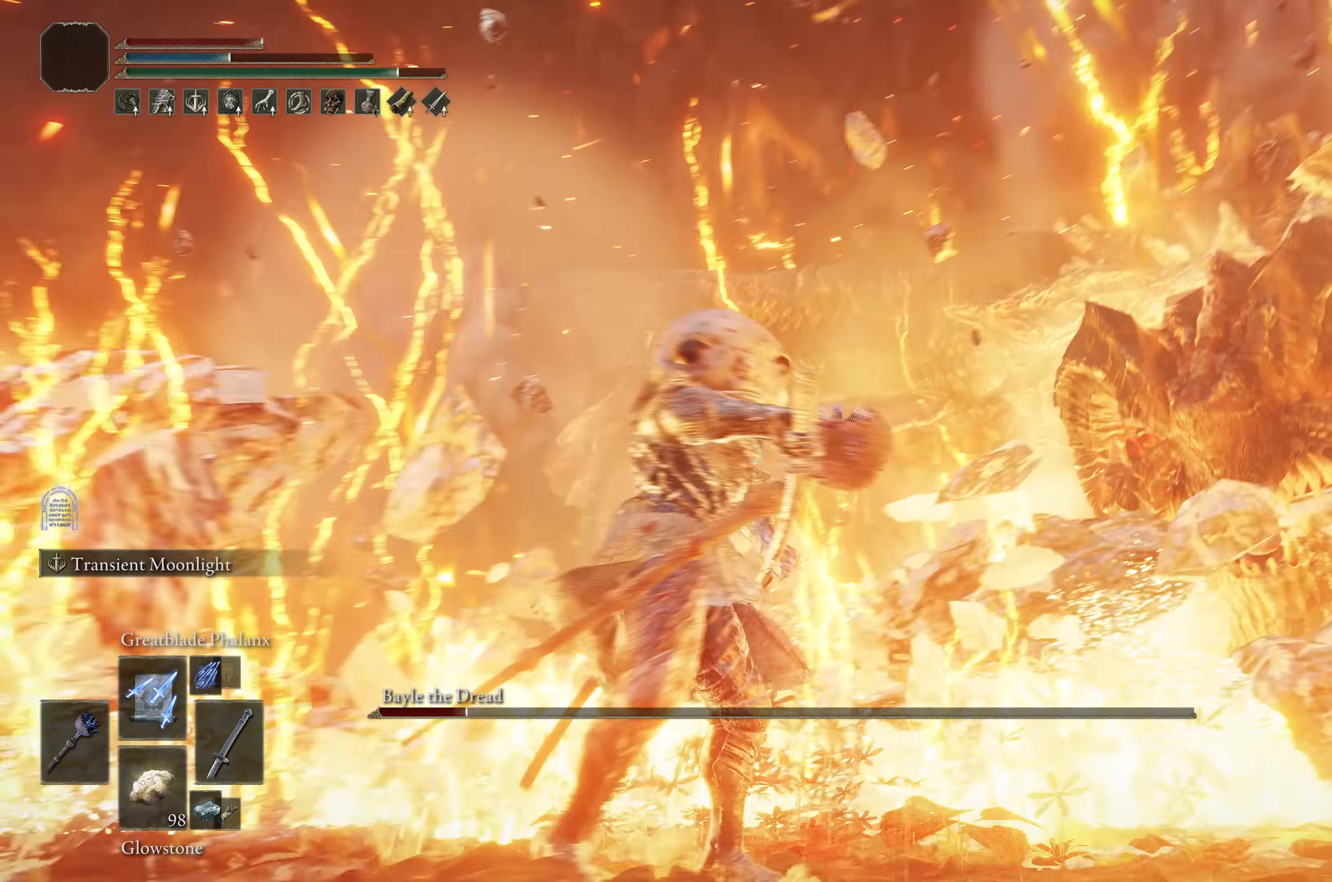
{"buttons": ["L2"], "left_stick": "center", "right_stick": "center", "events": [[50, "right_stick", "center"], [150, "left_stick", "center"]]}
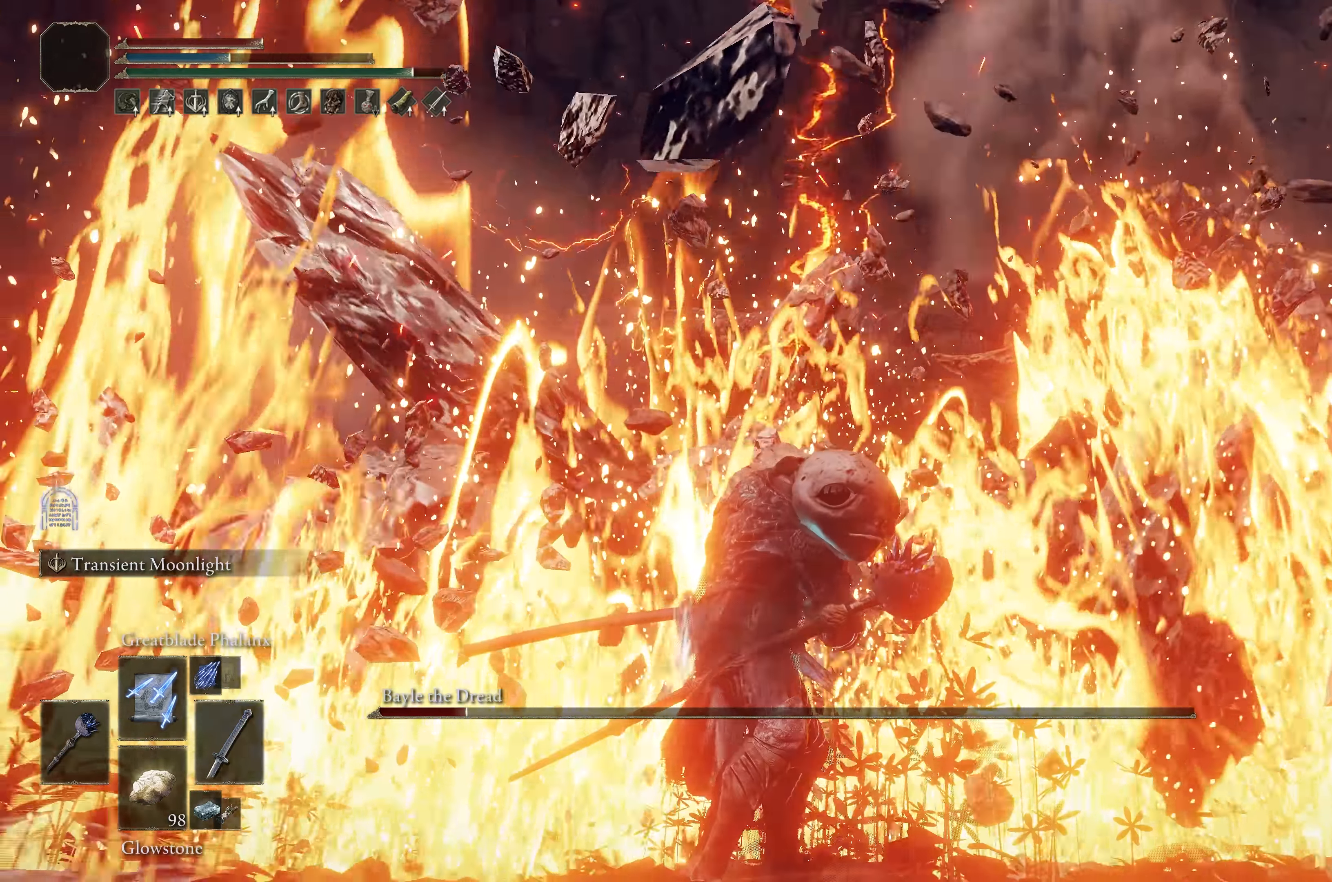
{"buttons": ["L2", "R1"], "left_stick": "up-right", "right_stick": "center", "events": [[316, "left_stick", "up-right"], [333, "R1", "down"], [333, "right_stick", "up-right"], [433, "R1", "up"], [483, "R1", "down"], [483, "right_stick", "center"]]}
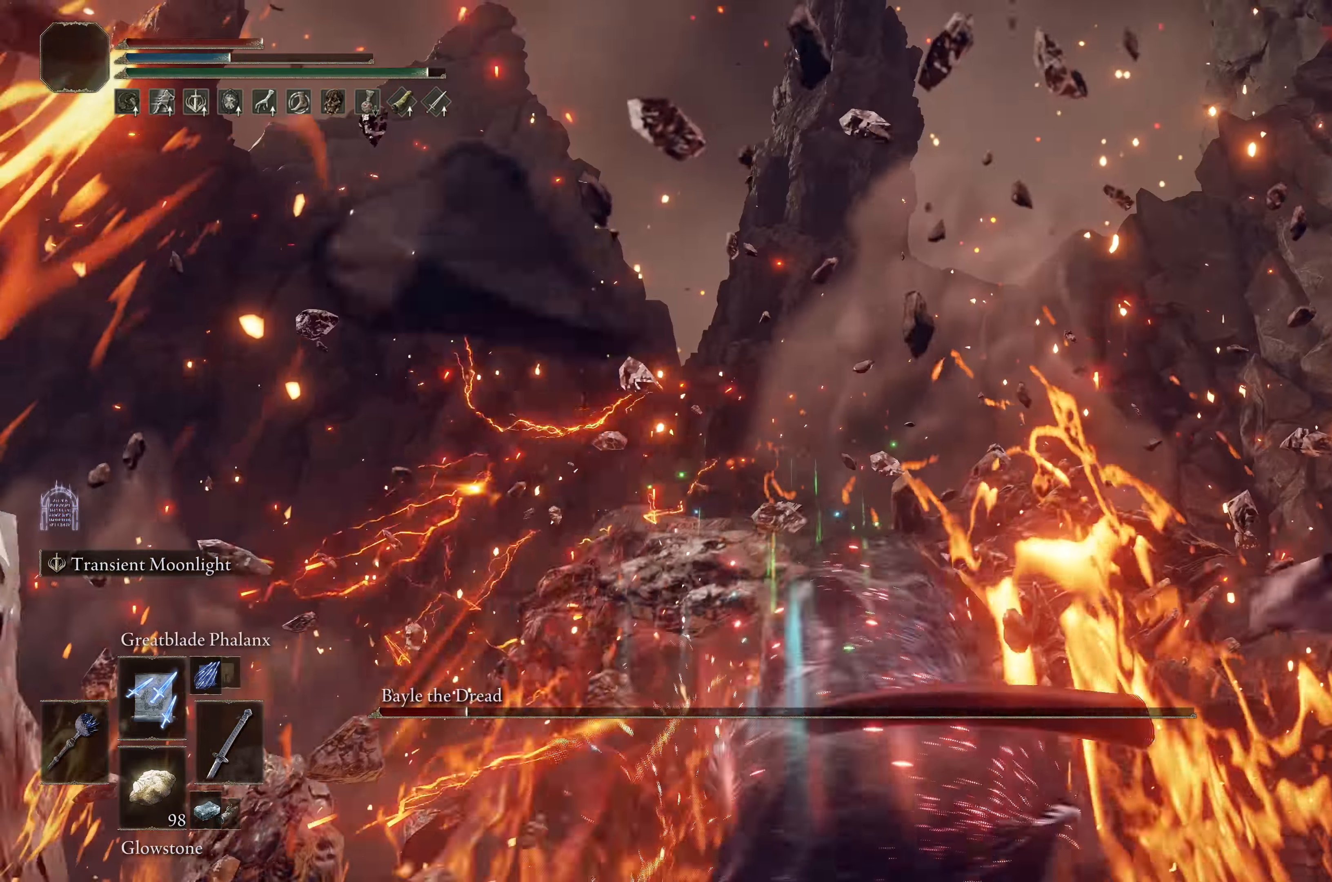
{"buttons": [], "left_stick": "up", "right_stick": "center", "events": [[66, "R1", "up"], [183, "right_stick", "down"], [266, "left_stick", "up"], [300, "right_stick", "center"], [383, "right_stick", "down"], [483, "L2", "up"], [500, "right_stick", "center"]]}
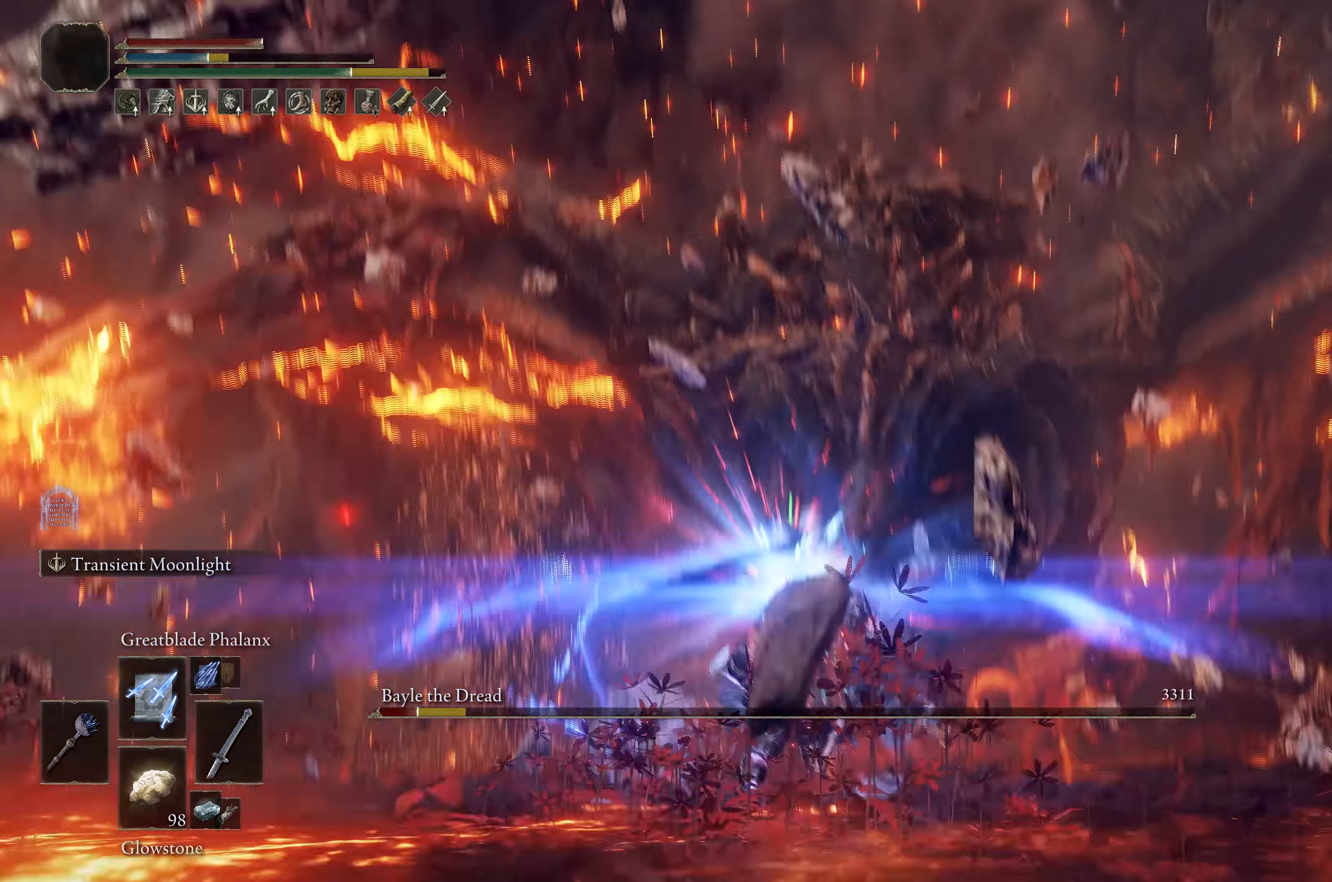
{"buttons": [], "left_stick": "center", "right_stick": "center", "events": [[150, "left_stick", "center"]]}
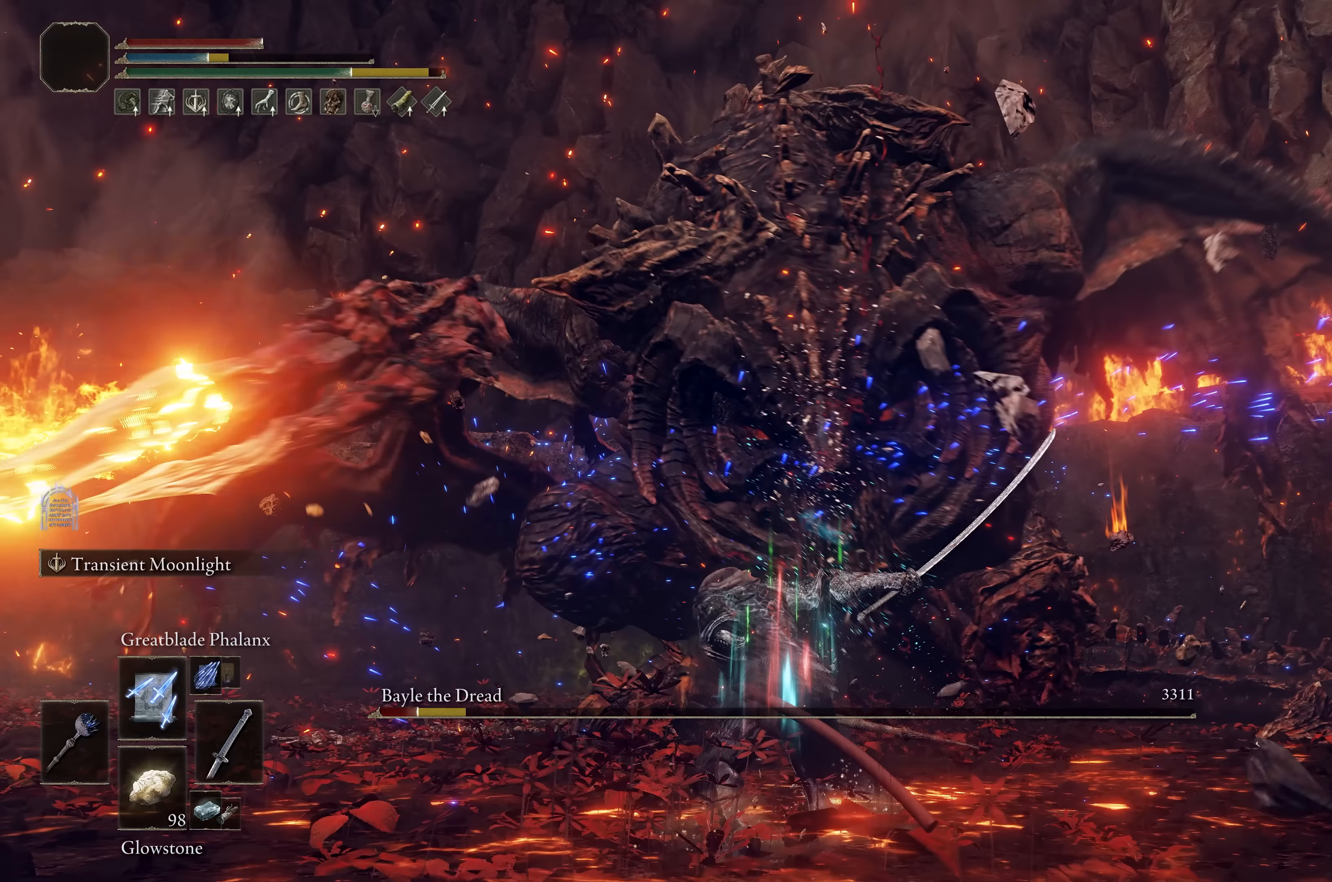
{"buttons": [], "left_stick": "center", "right_stick": "center", "events": [[333, "right_stick", "down-right"], [450, "right_stick", "center"]]}
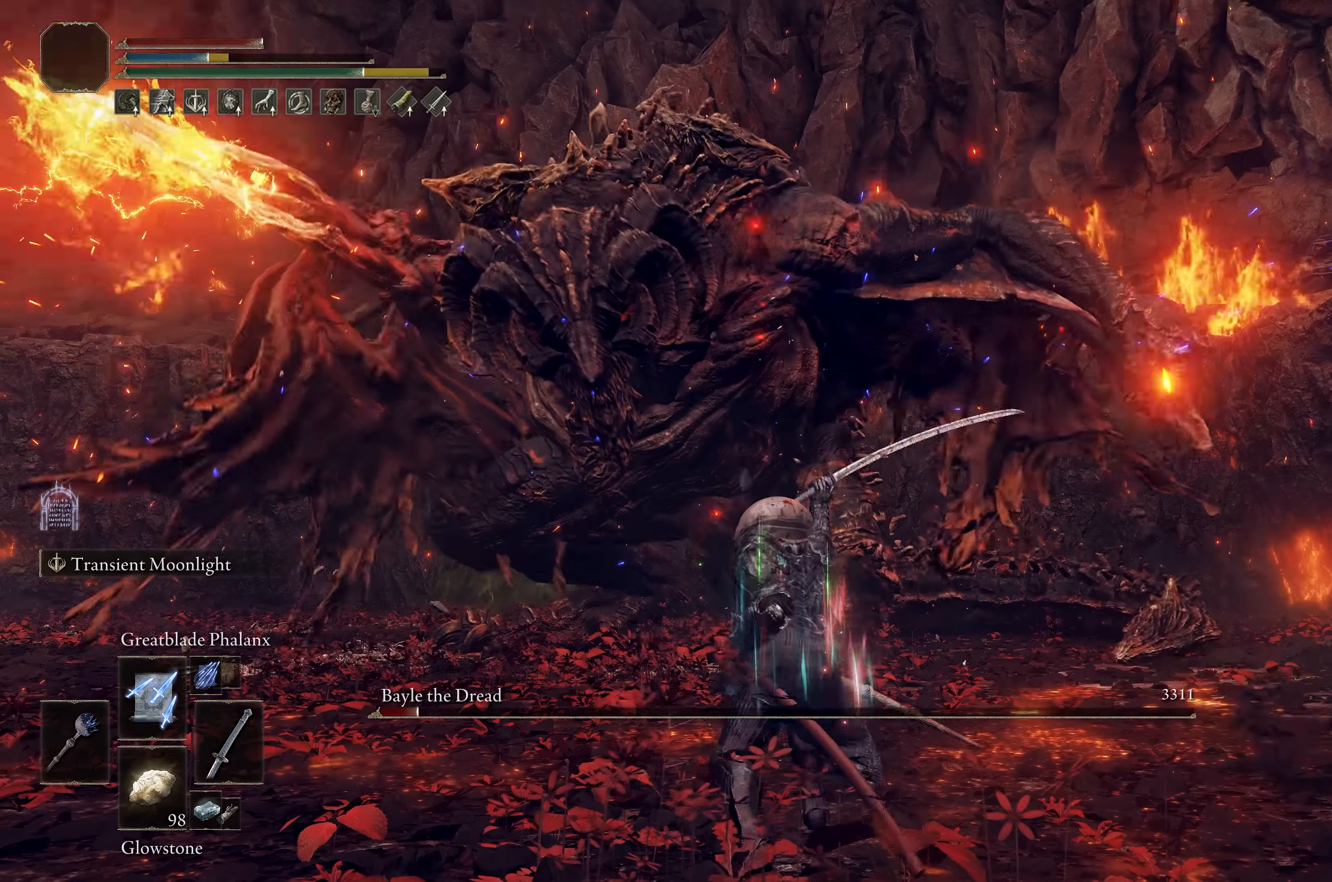
{"buttons": [], "left_stick": "center", "right_stick": "center", "events": [[167, "right_stick", "down-right"], [267, "right_stick", "center"], [317, "left_stick", "down"], [467, "left_stick", "center"]]}
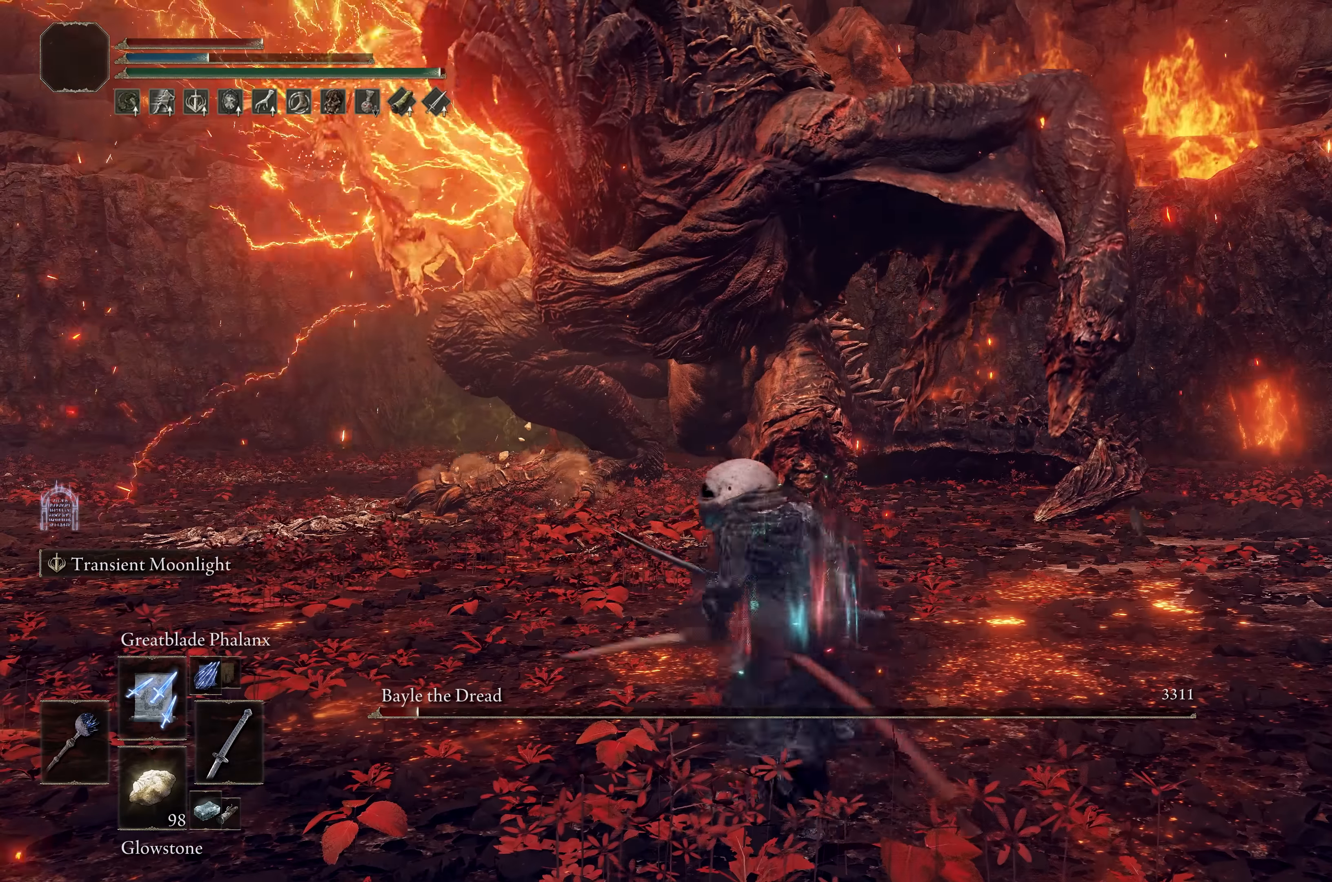
{"buttons": [], "left_stick": "center", "right_stick": "center", "events": []}
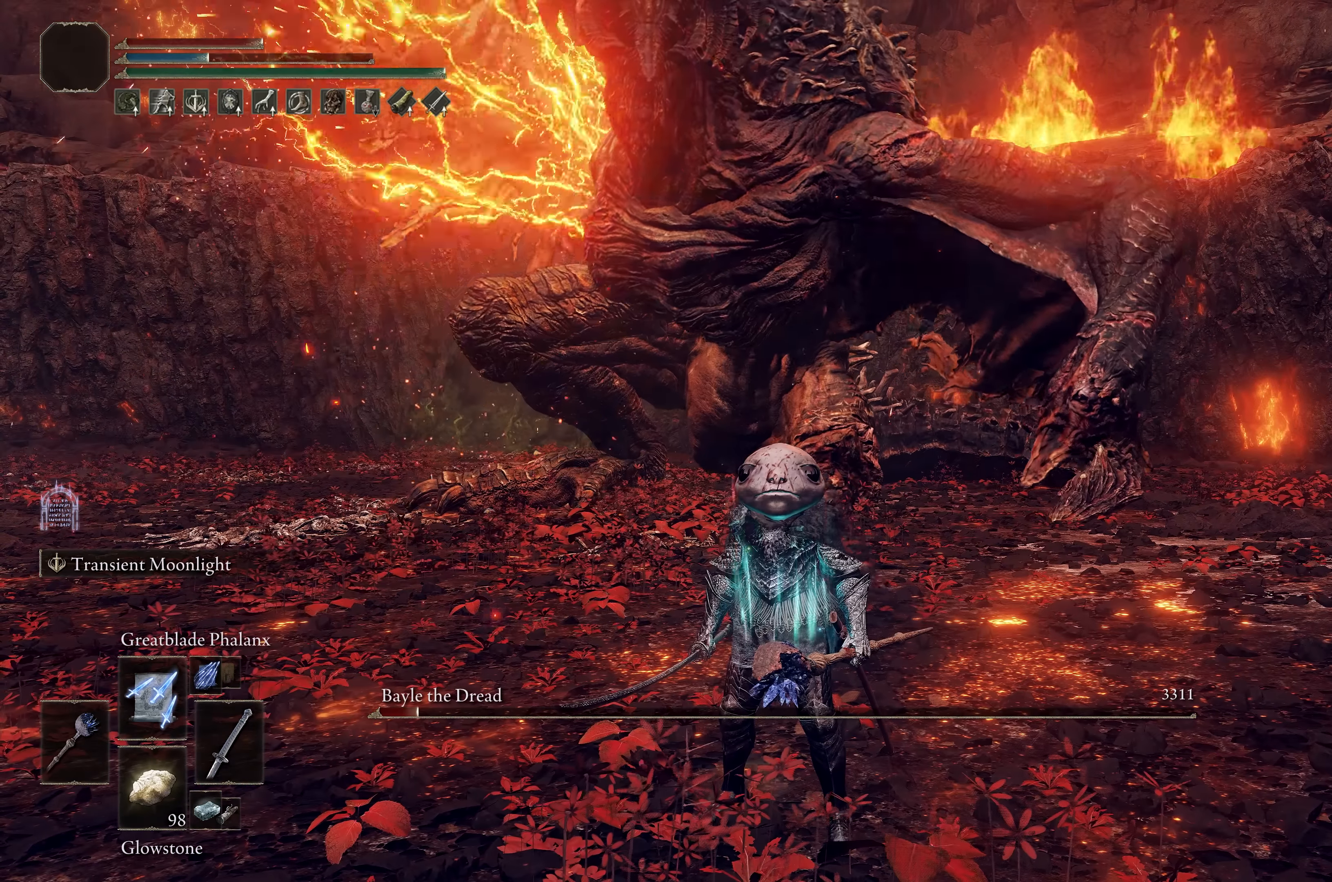
{"buttons": [], "left_stick": "up-right", "right_stick": "center", "events": [[317, "left_stick", "up-right"]]}
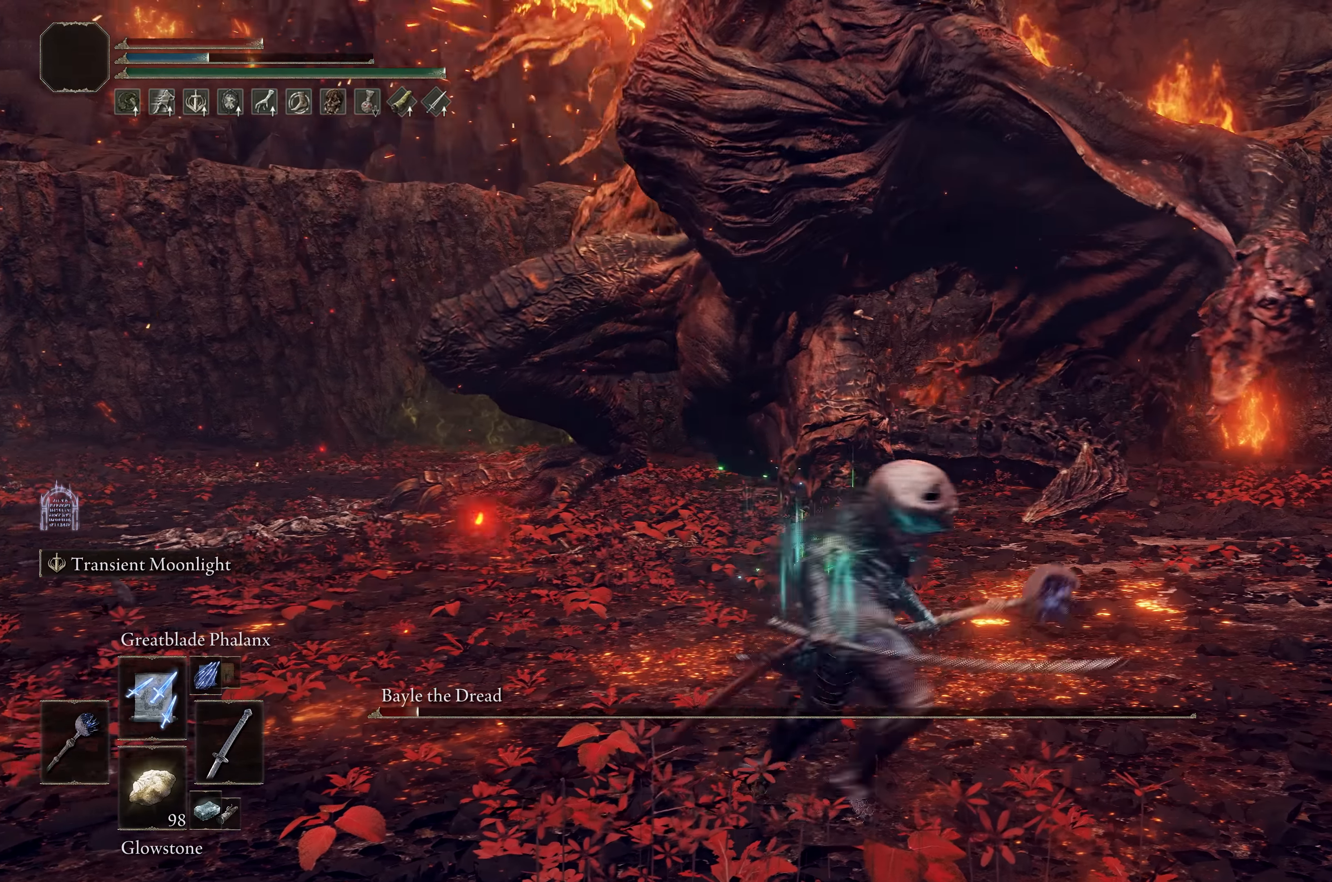
{"buttons": [], "left_stick": "up-right", "right_stick": "center", "events": [[200, "B", "down"], [417, "B", "up"]]}
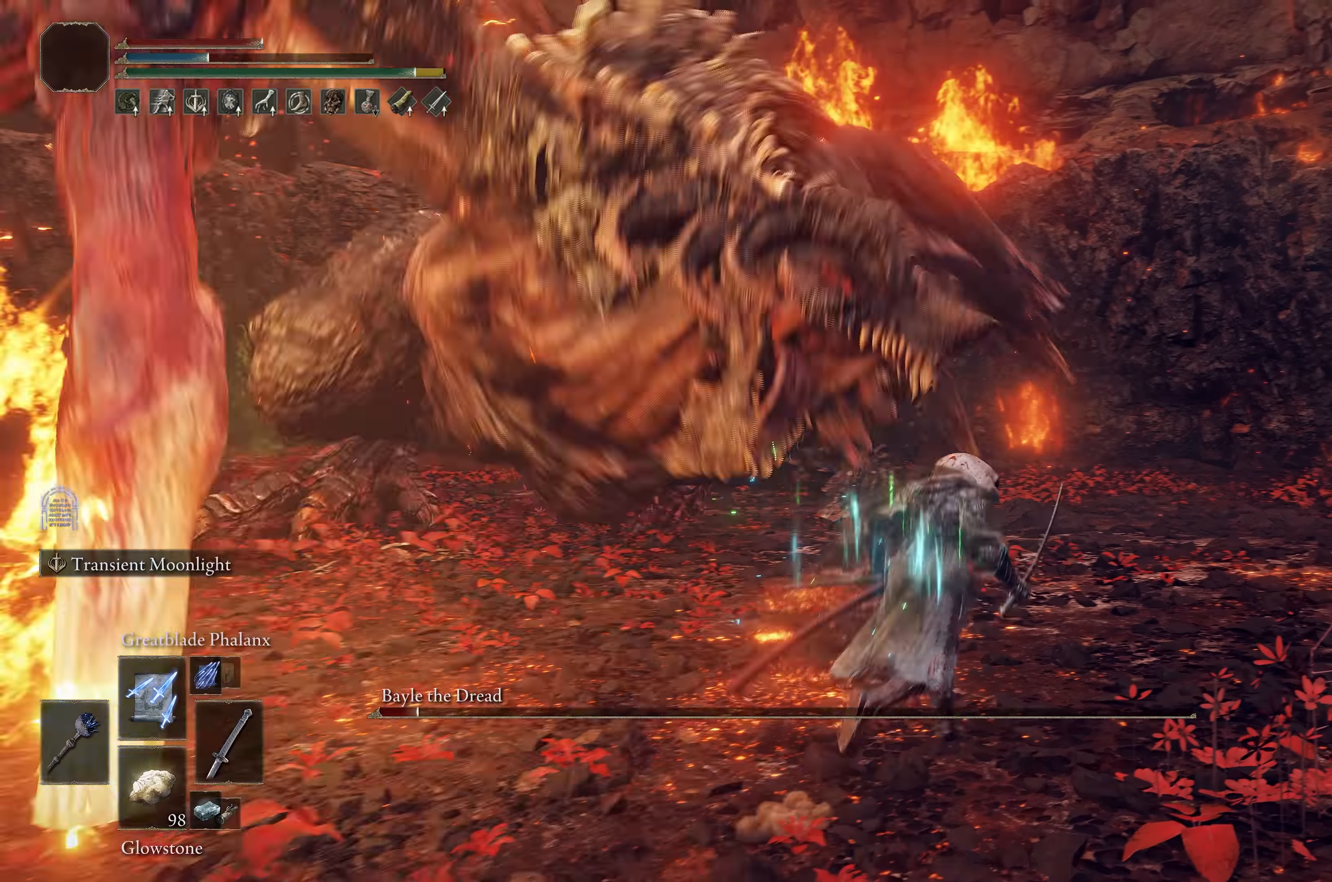
{"buttons": [], "left_stick": "up-right", "right_stick": "center", "events": [[83, "right_stick", "left"], [150, "right_stick", "up-left"], [300, "right_stick", "left"], [317, "R1", "down"], [417, "R1", "up"], [450, "right_stick", "center"]]}
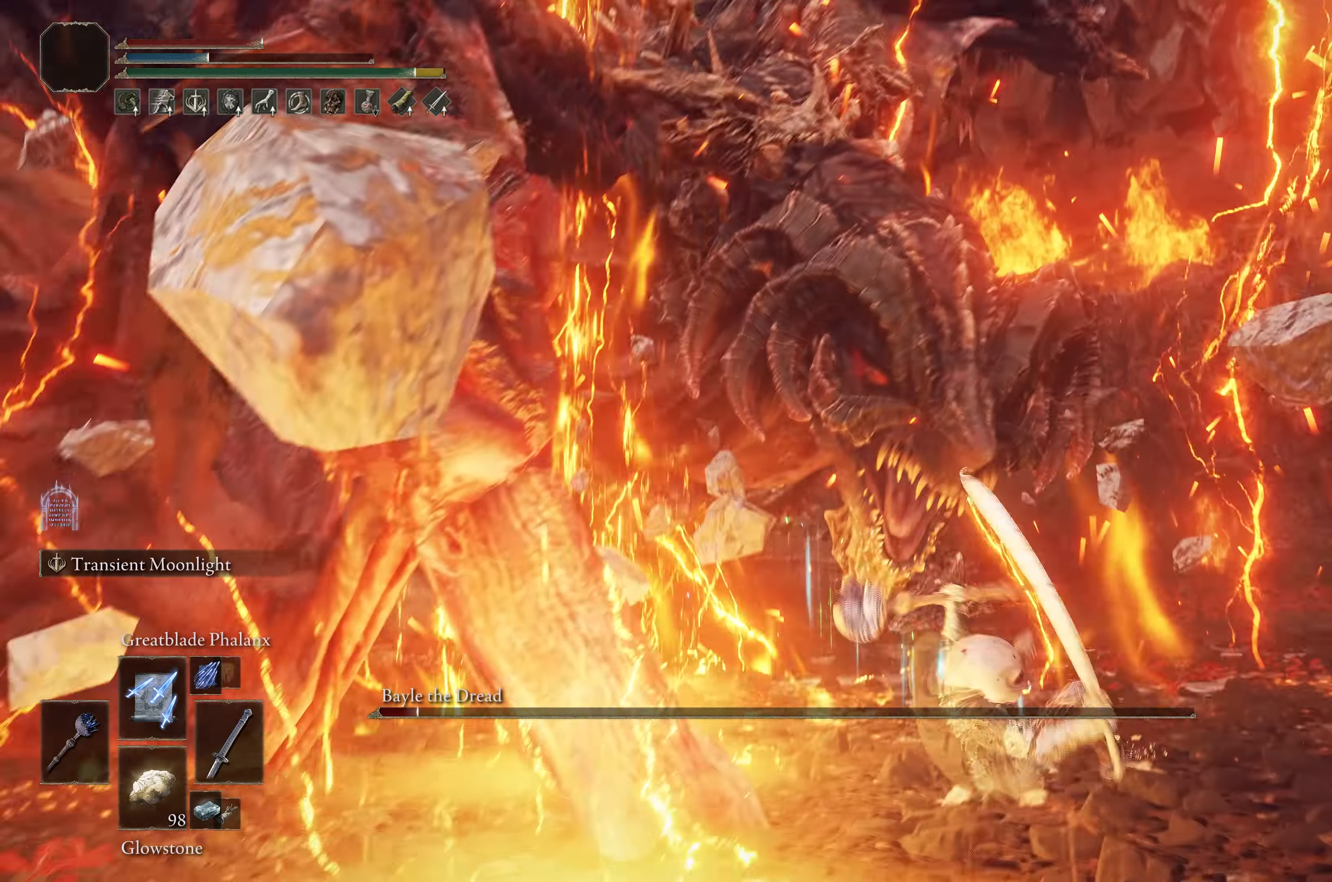
{"buttons": [], "left_stick": "up", "right_stick": "up-left", "events": [[300, "left_stick", "up"], [350, "right_stick", "up-left"]]}